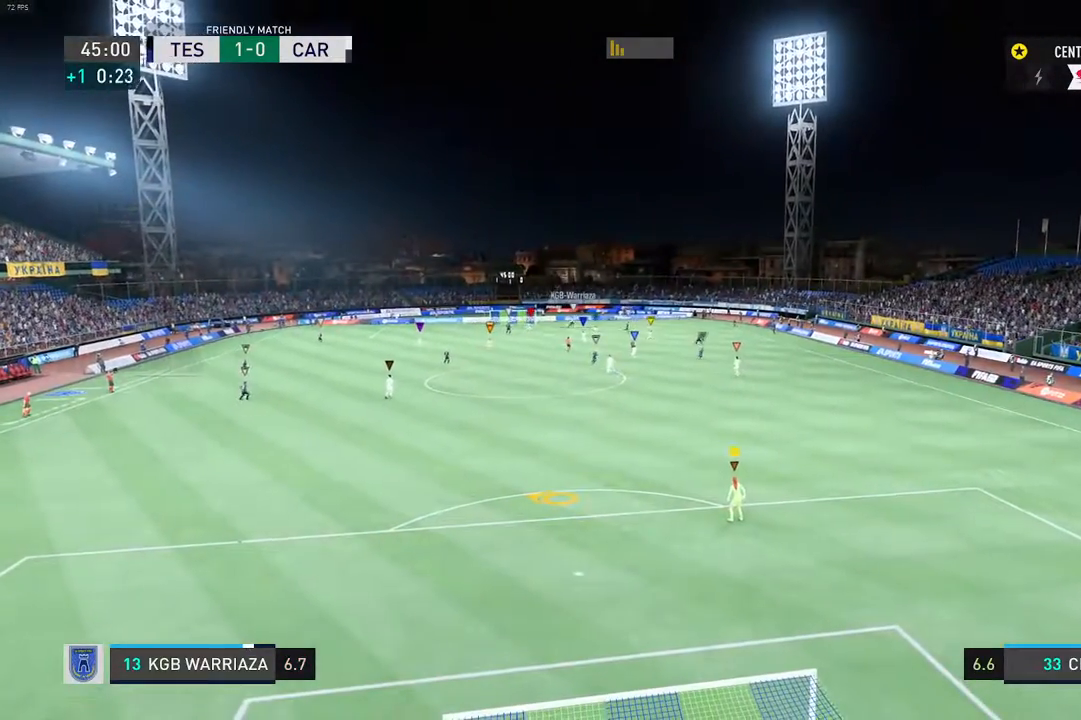
Gameplay with a controller (Xbox layout); each line is a JSON object with the inputs held at the frame after it. "events" lists button and stick changes between this image and that frame as [ms after this image, input, new state], when the widget could be followed in between. Not read: L3 R3.
{"buttons": ["L2", "R2"], "left_stick": "down-left", "right_stick": "center", "events": [[83, "L2", "down"], [117, "left_stick", "down-left"], [183, "R2", "down"]]}
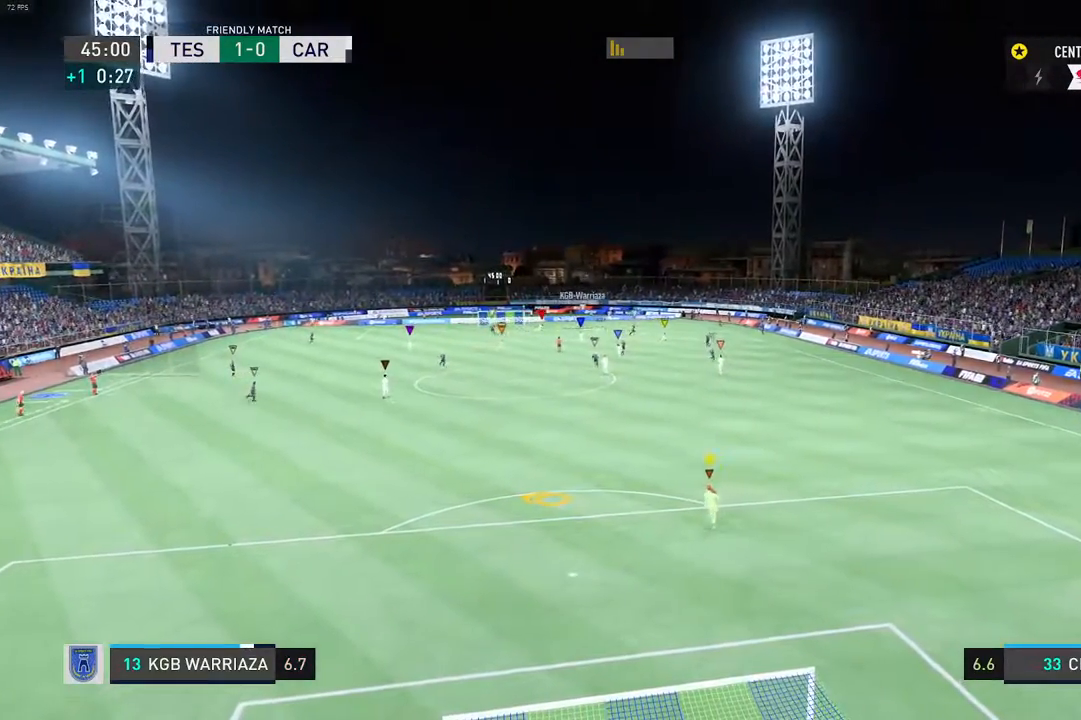
{"buttons": [], "left_stick": "down-left", "right_stick": "center", "events": [[233, "R2", "up"], [417, "L2", "up"]]}
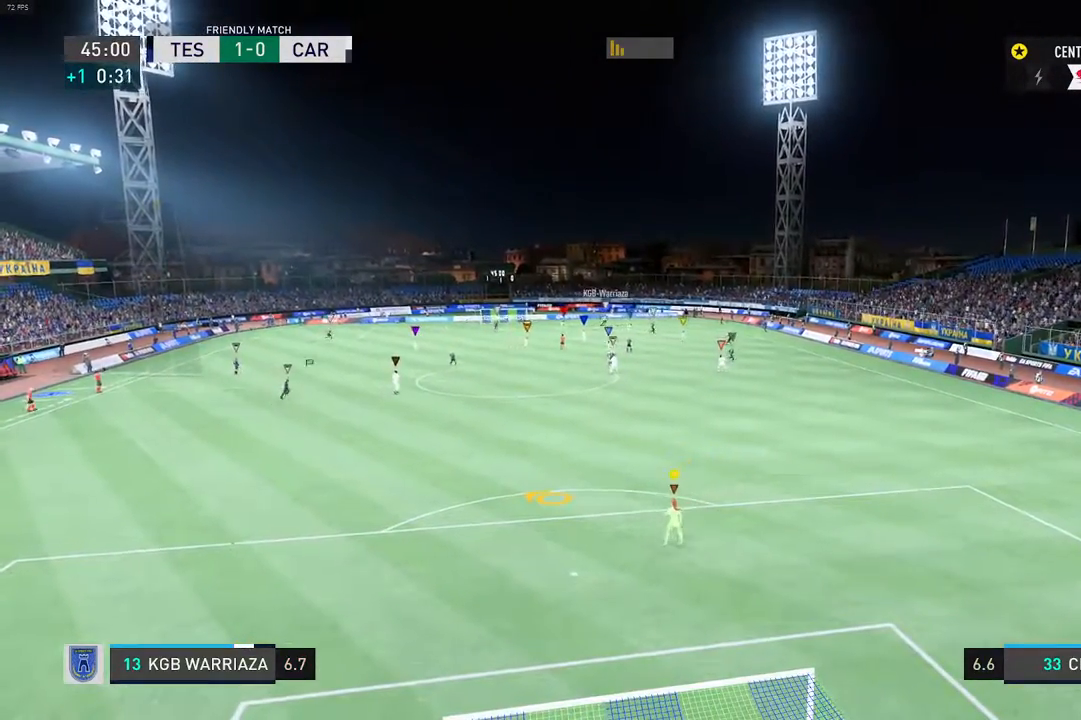
{"buttons": [], "left_stick": "center", "right_stick": "center", "events": [[250, "left_stick", "center"]]}
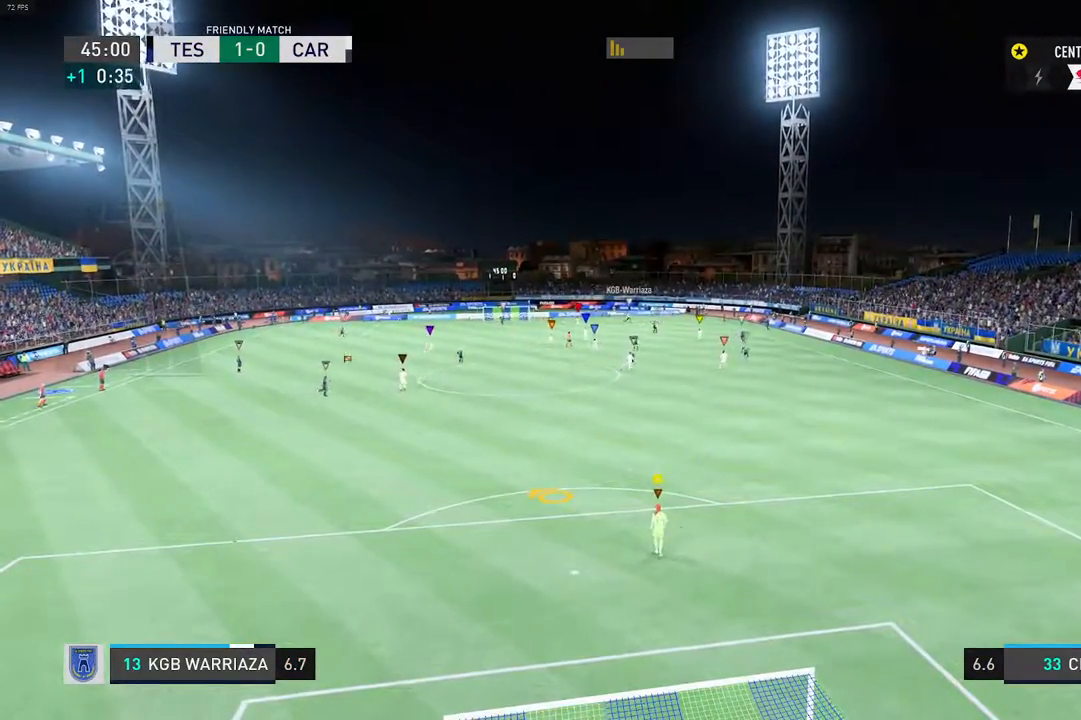
{"buttons": [], "left_stick": "center", "right_stick": "center", "events": [[83, "left_stick", "left"], [467, "left_stick", "center"]]}